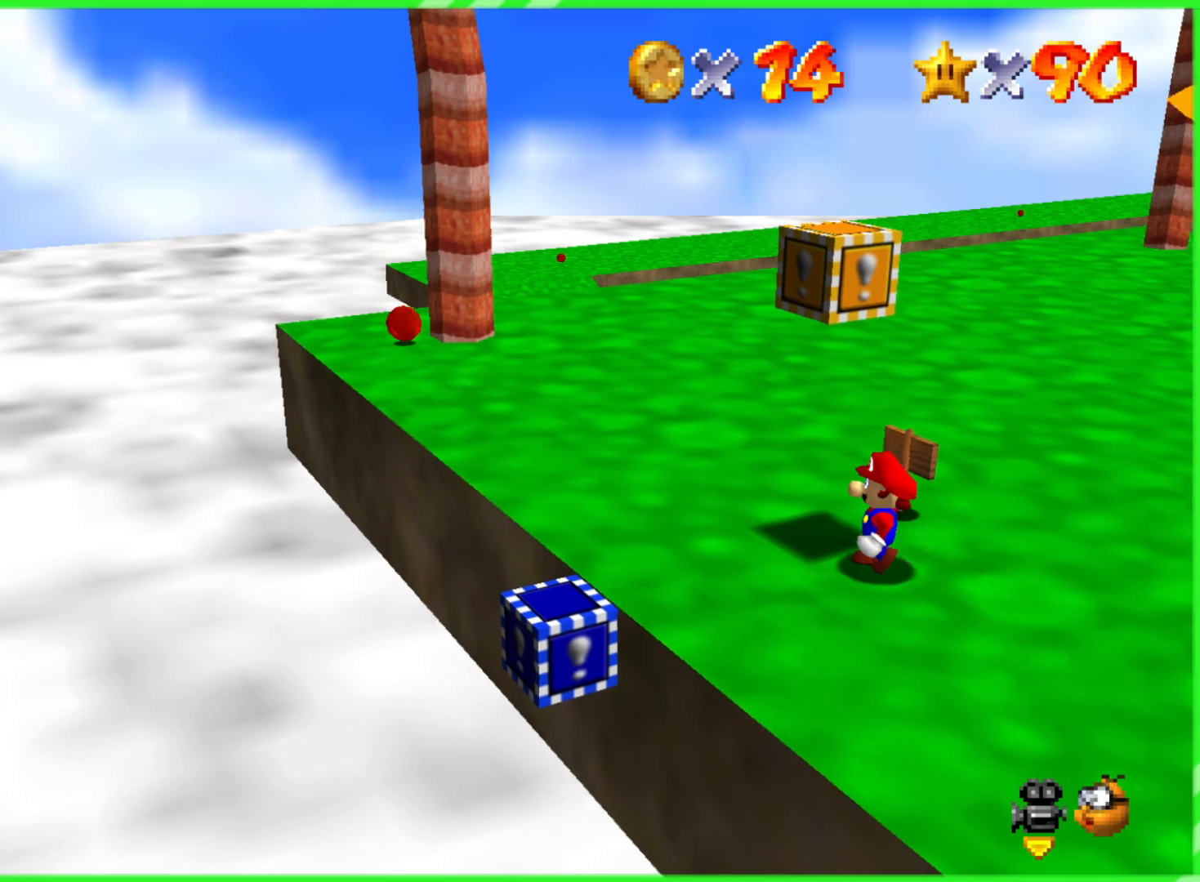
Gameplay with a controller (Nintendo layout); each line is a JSON object with the inputs held at the frame after it. "events" lists button and stick changes between this image and that frame as [ms after this image, input, new state], when the widget could be followed in between. Not read: DPAD_DOWN DPAD_UP L1 L3 R1 R3 X Y.
{"buttons": [], "left_stick": "left", "events": [[150, "left_stick", "left"], [300, "left_stick", "center"], [433, "left_stick", "left"]]}
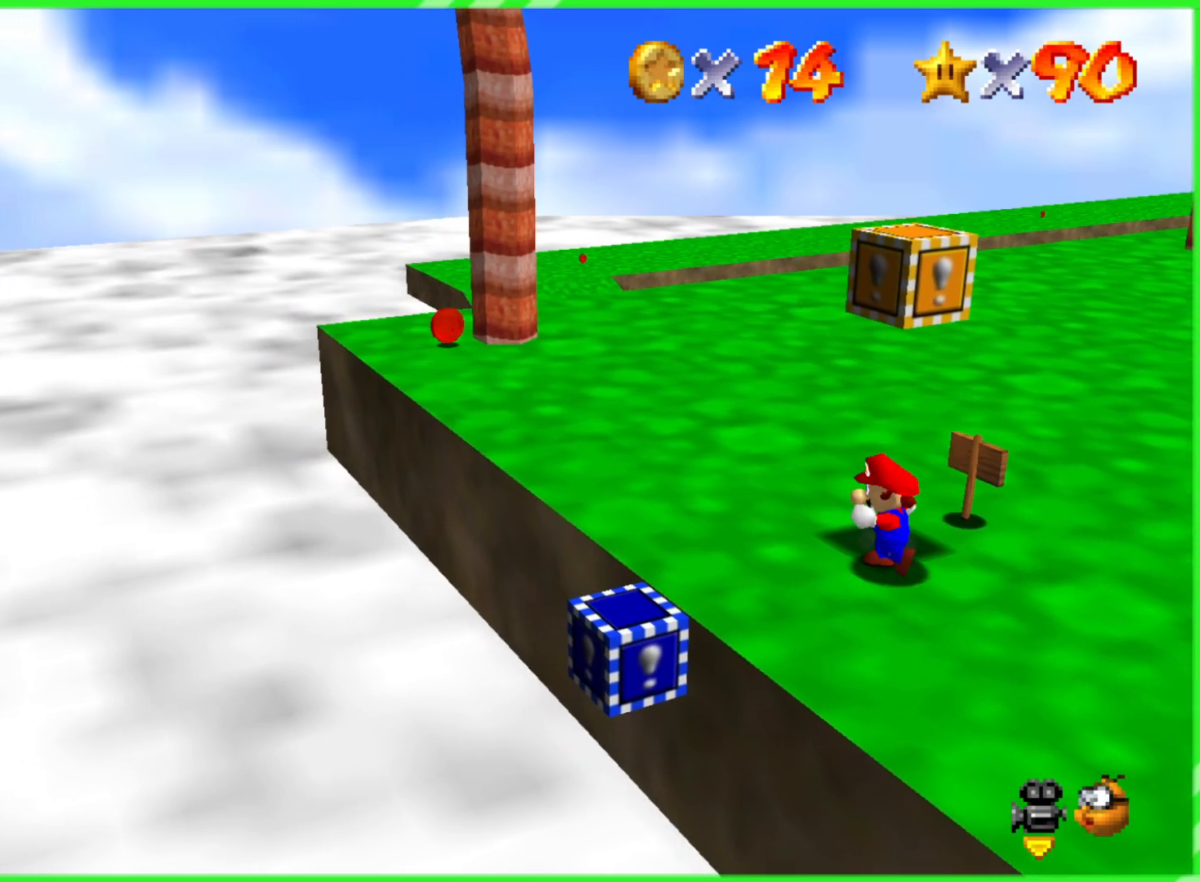
{"buttons": [], "left_stick": "left", "events": [[83, "left_stick", "center"], [433, "left_stick", "left"]]}
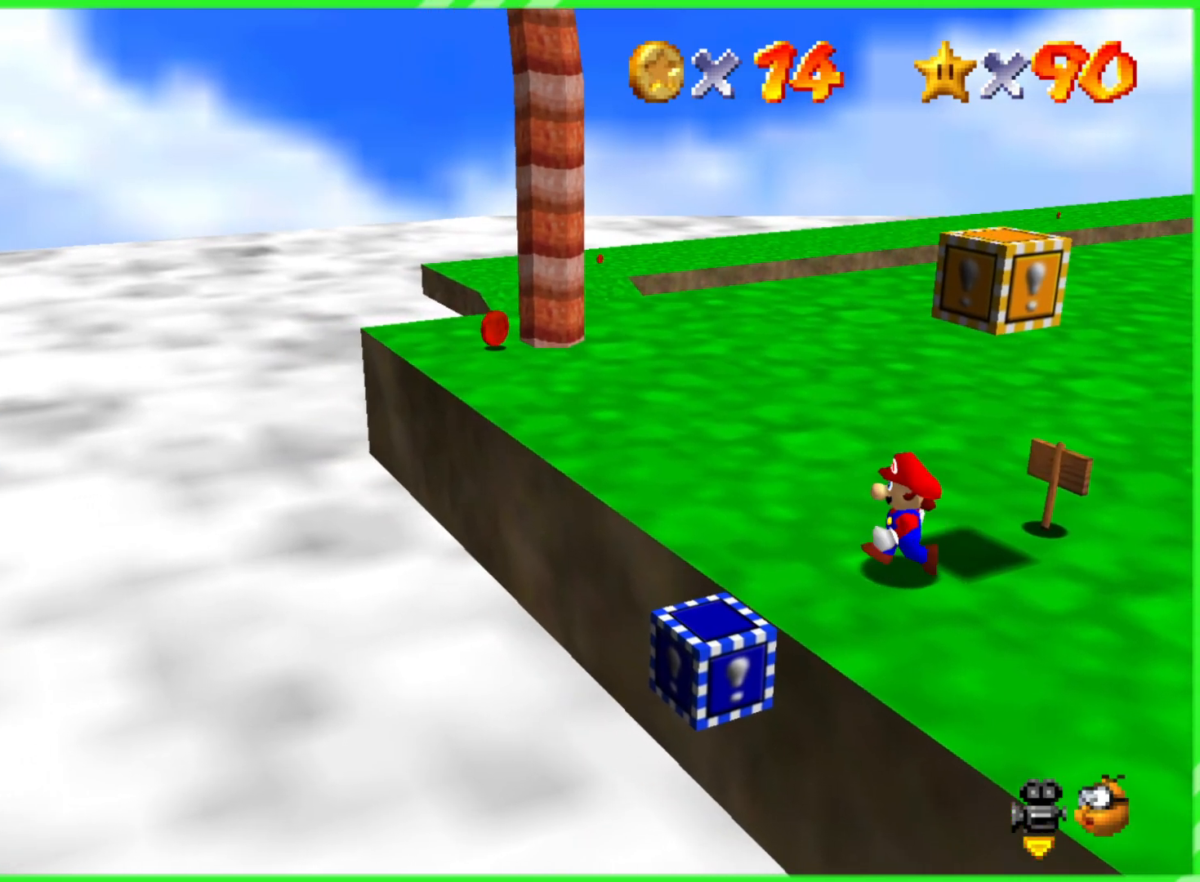
{"buttons": ["C_LEFT"], "left_stick": "center", "events": [[117, "left_stick", "center"], [467, "C_LEFT", "down"]]}
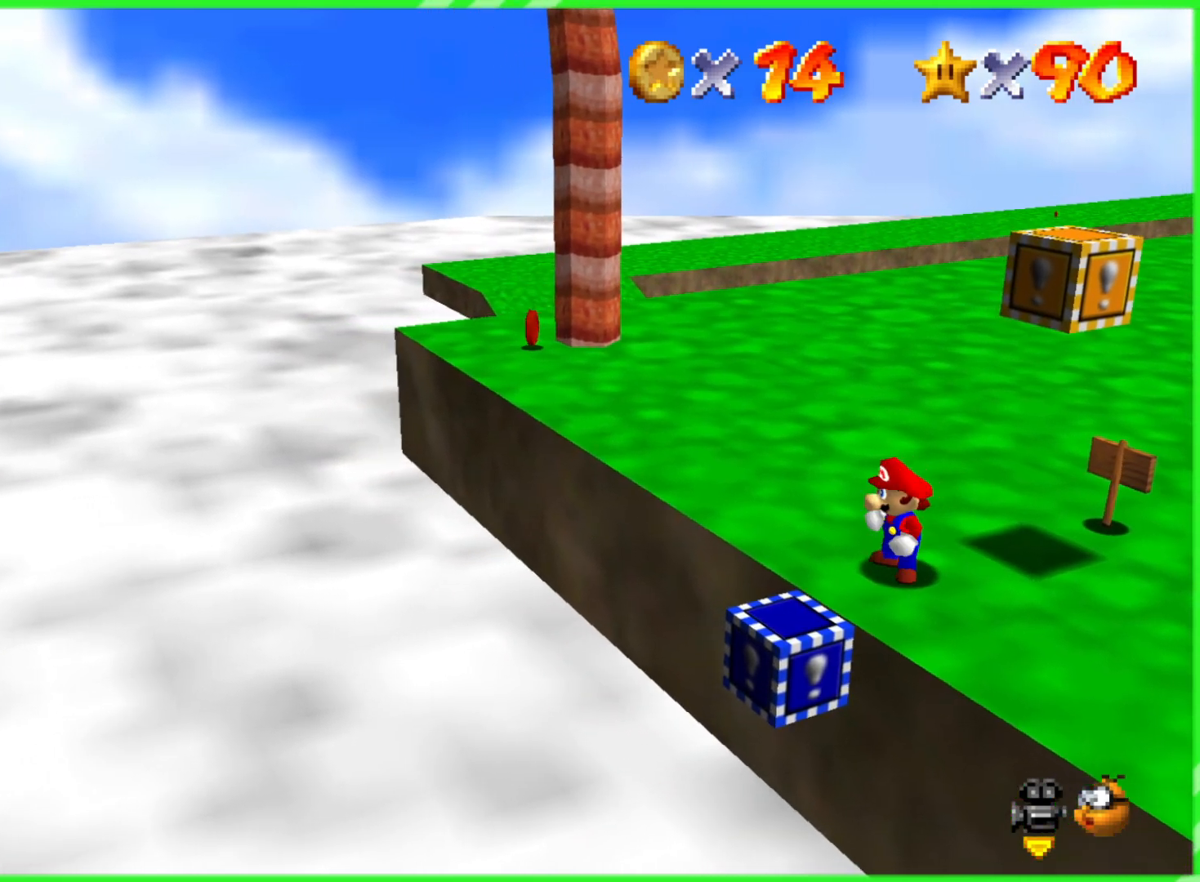
{"buttons": [], "left_stick": "center", "events": [[200, "C_LEFT", "up"]]}
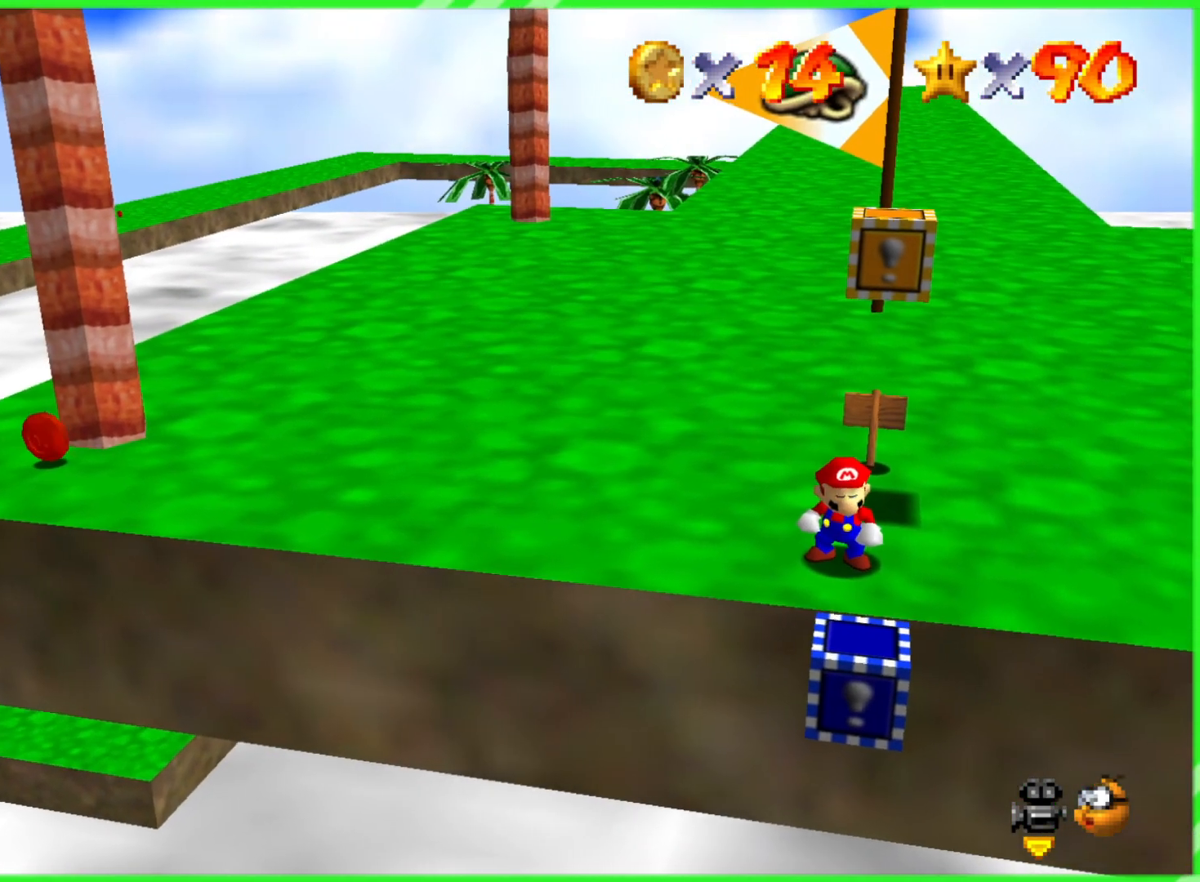
{"buttons": [], "left_stick": "center", "events": []}
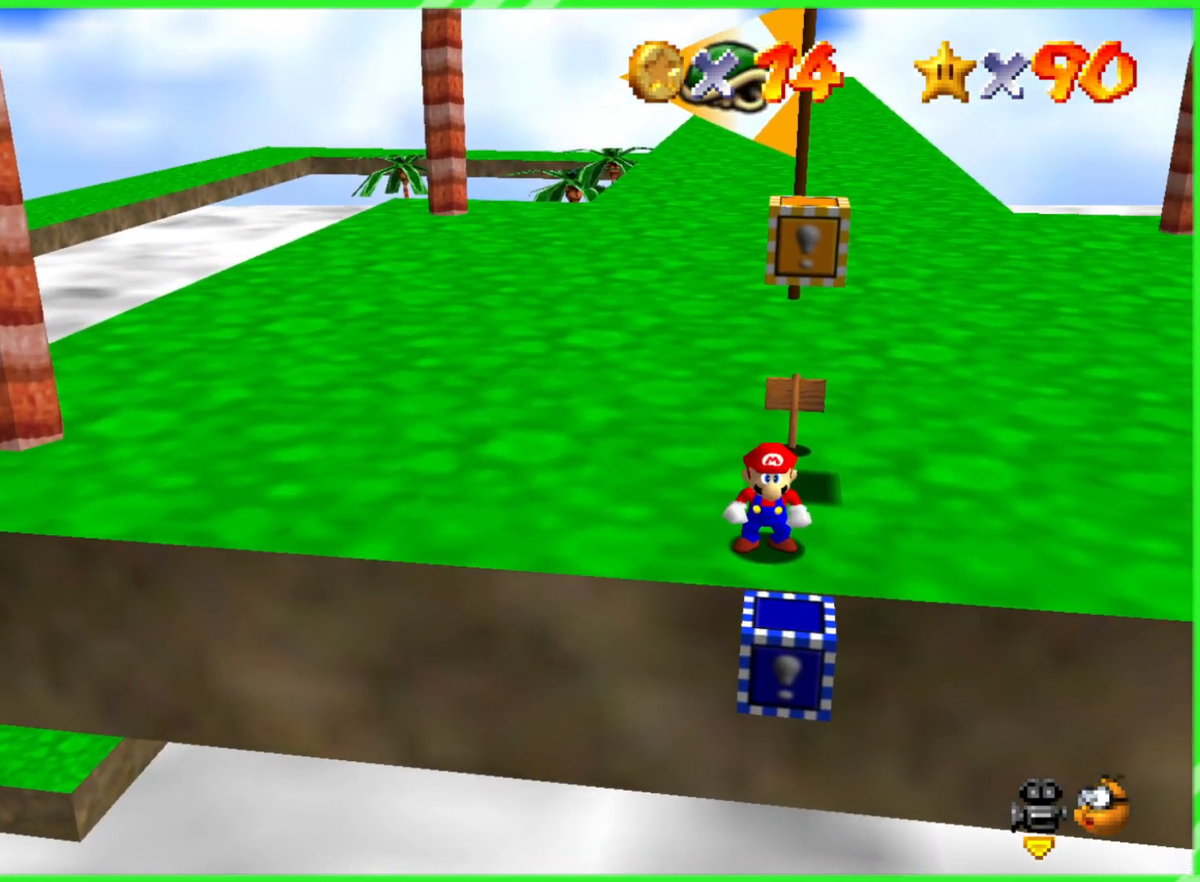
{"buttons": [], "left_stick": "center", "events": [[333, "left_stick", "down-right"], [450, "left_stick", "center"]]}
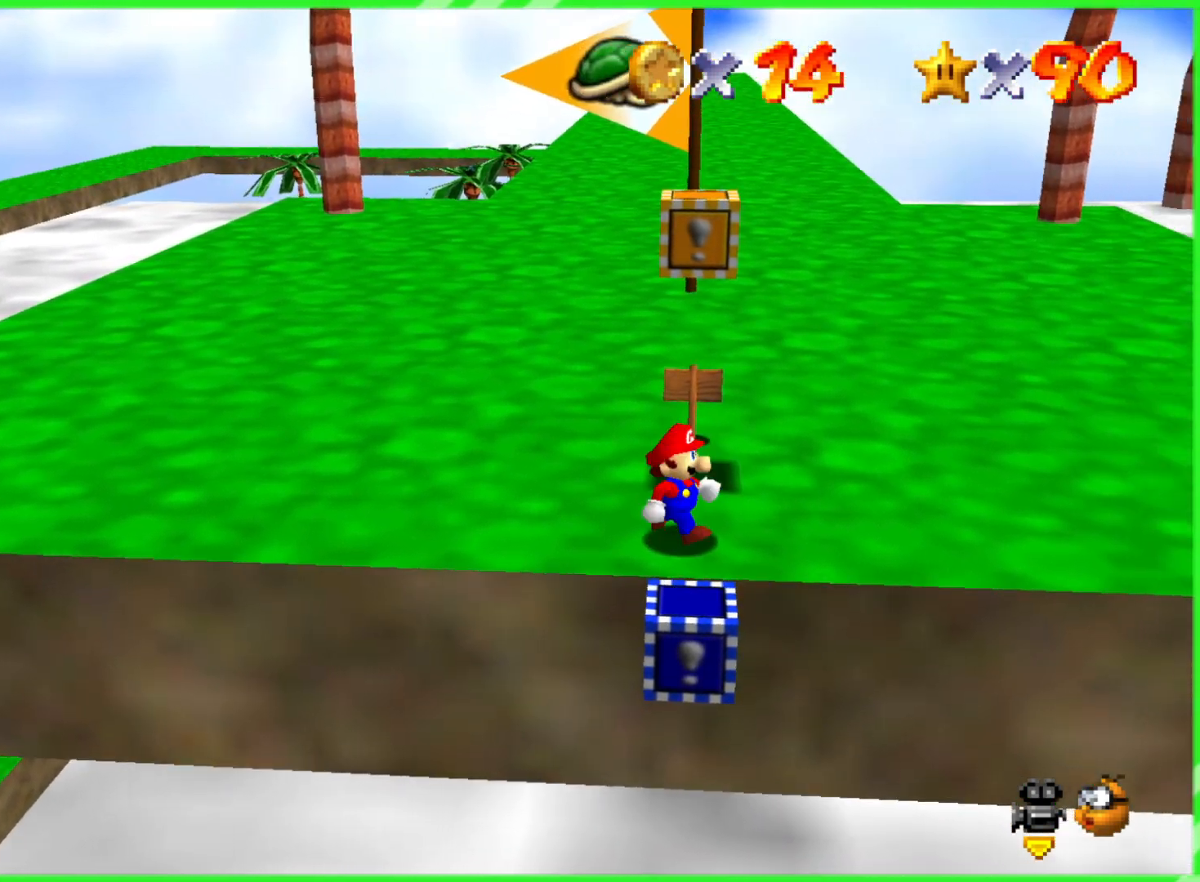
{"buttons": [], "left_stick": "center", "events": [[300, "left_stick", "down"], [383, "left_stick", "center"]]}
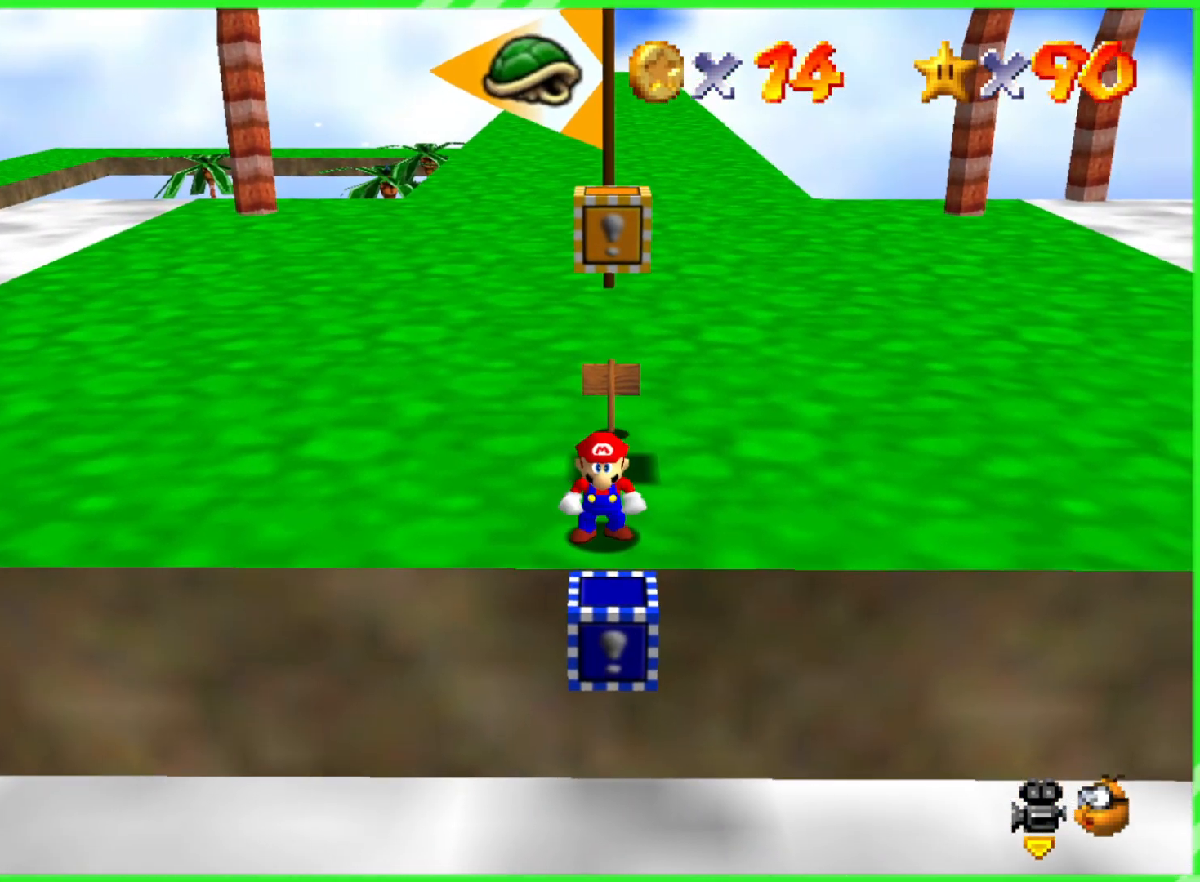
{"buttons": [], "left_stick": "center", "events": [[233, "left_stick", "down"], [317, "left_stick", "center"]]}
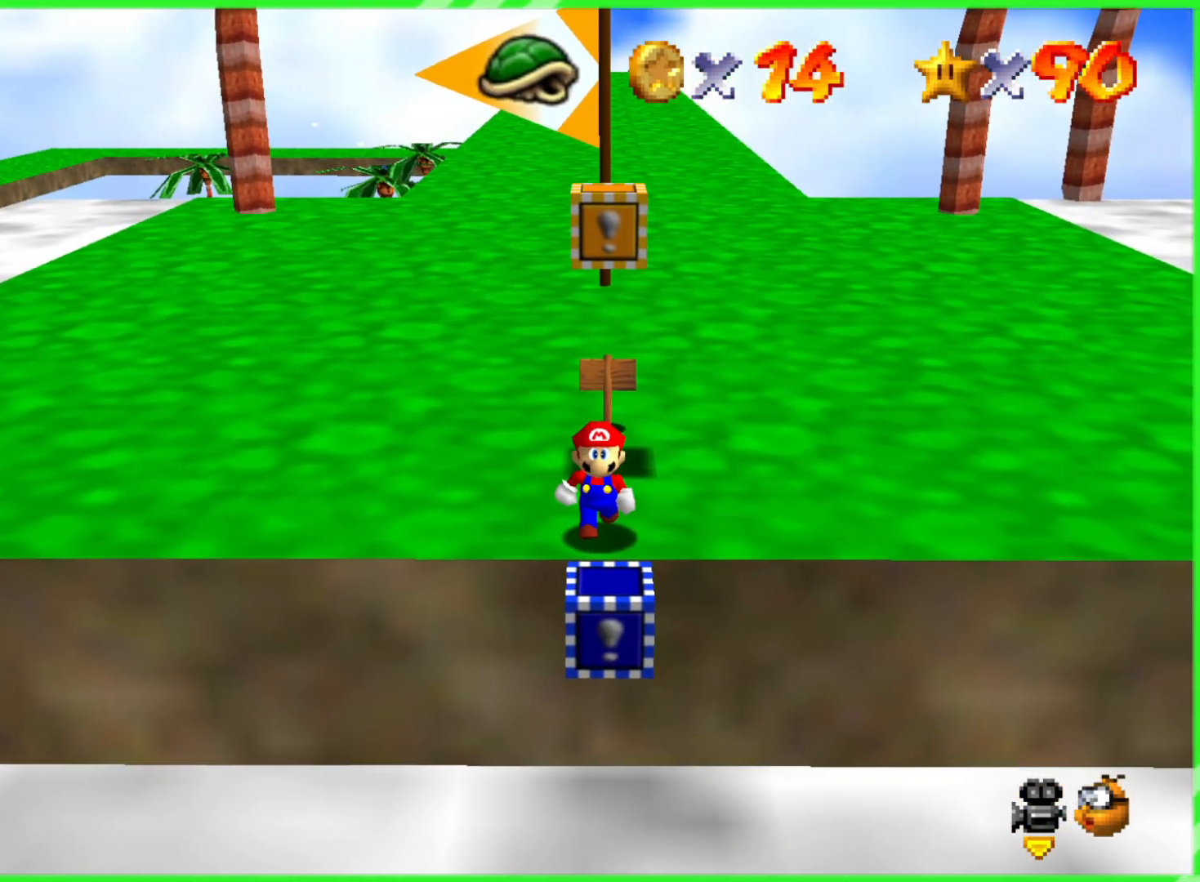
{"buttons": [], "left_stick": "center", "events": []}
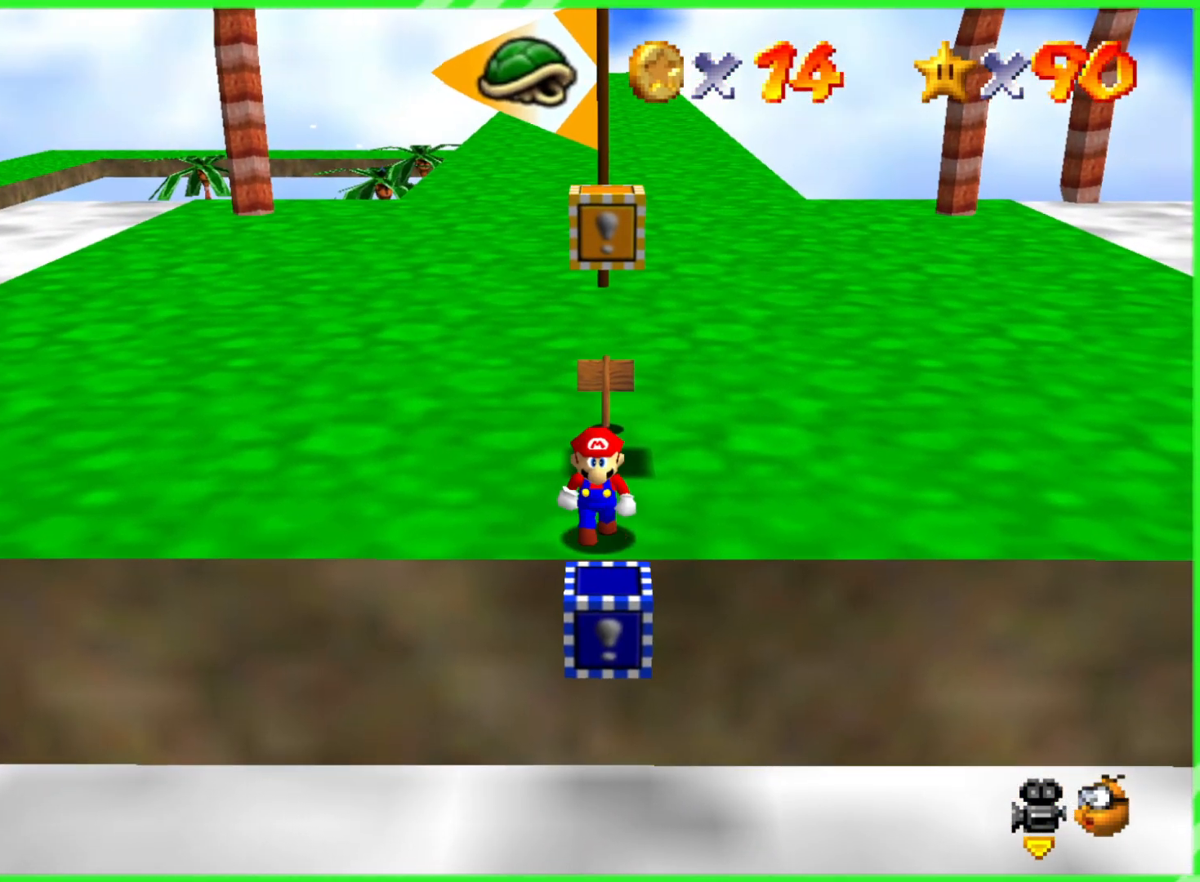
{"buttons": [], "left_stick": "down", "events": [[483, "left_stick", "down"]]}
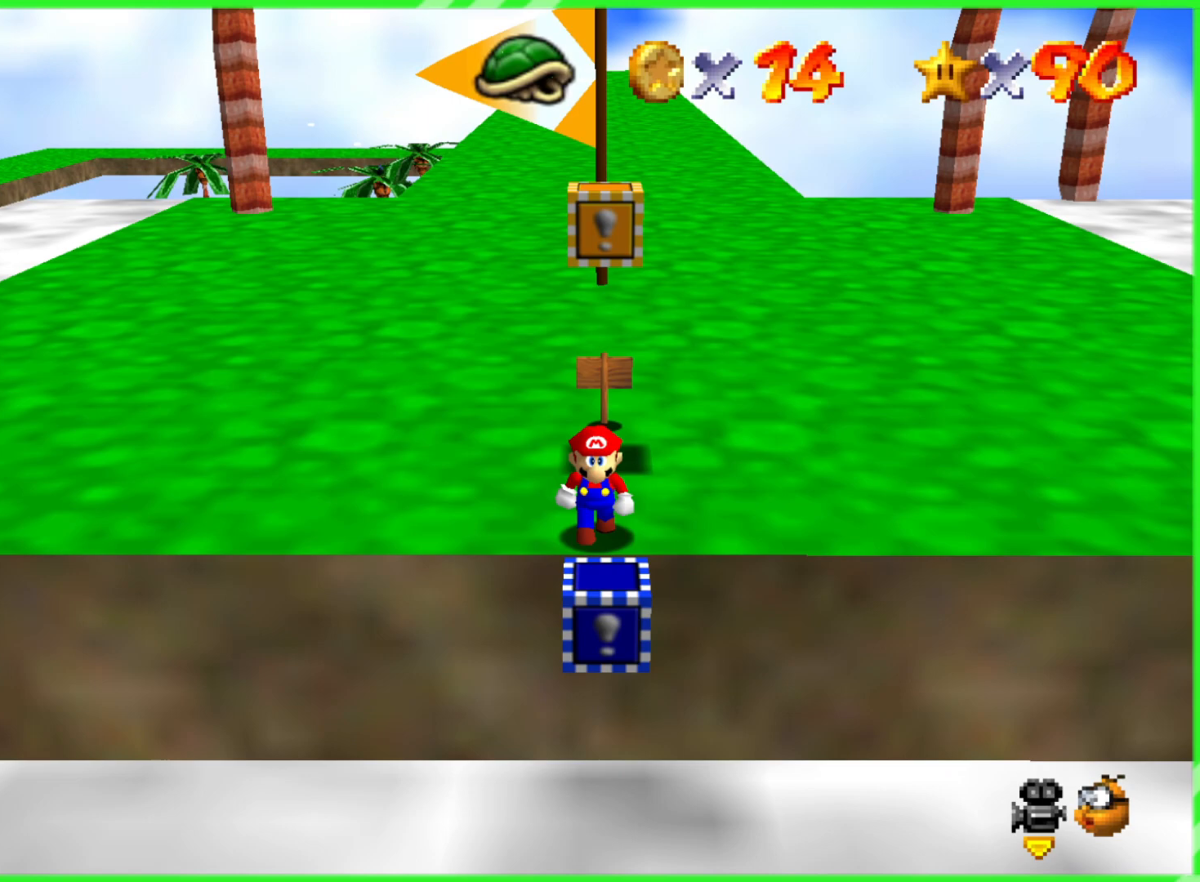
{"buttons": ["A"], "left_stick": "center", "events": [[50, "left_stick", "center"], [483, "A", "down"]]}
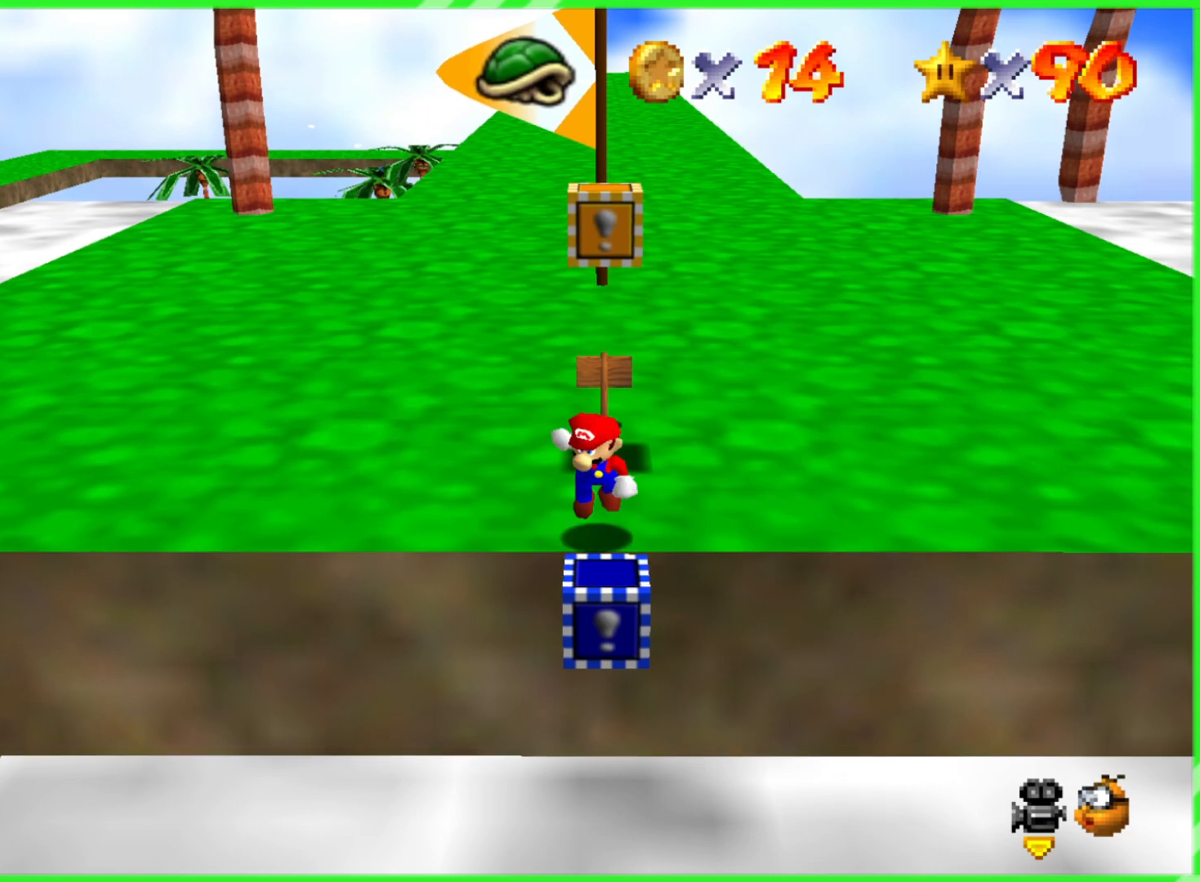
{"buttons": [], "left_stick": "center", "events": [[33, "A", "up"]]}
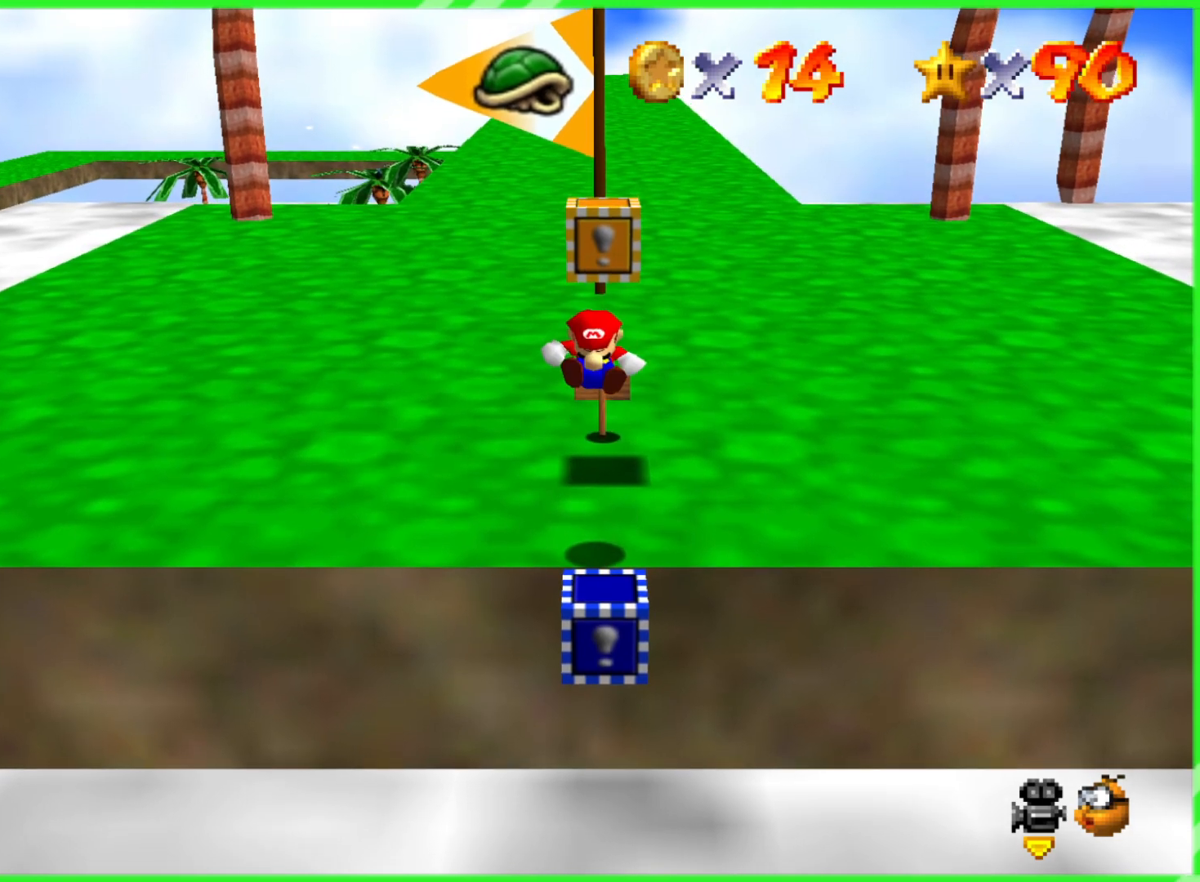
{"buttons": [], "left_stick": "center", "events": []}
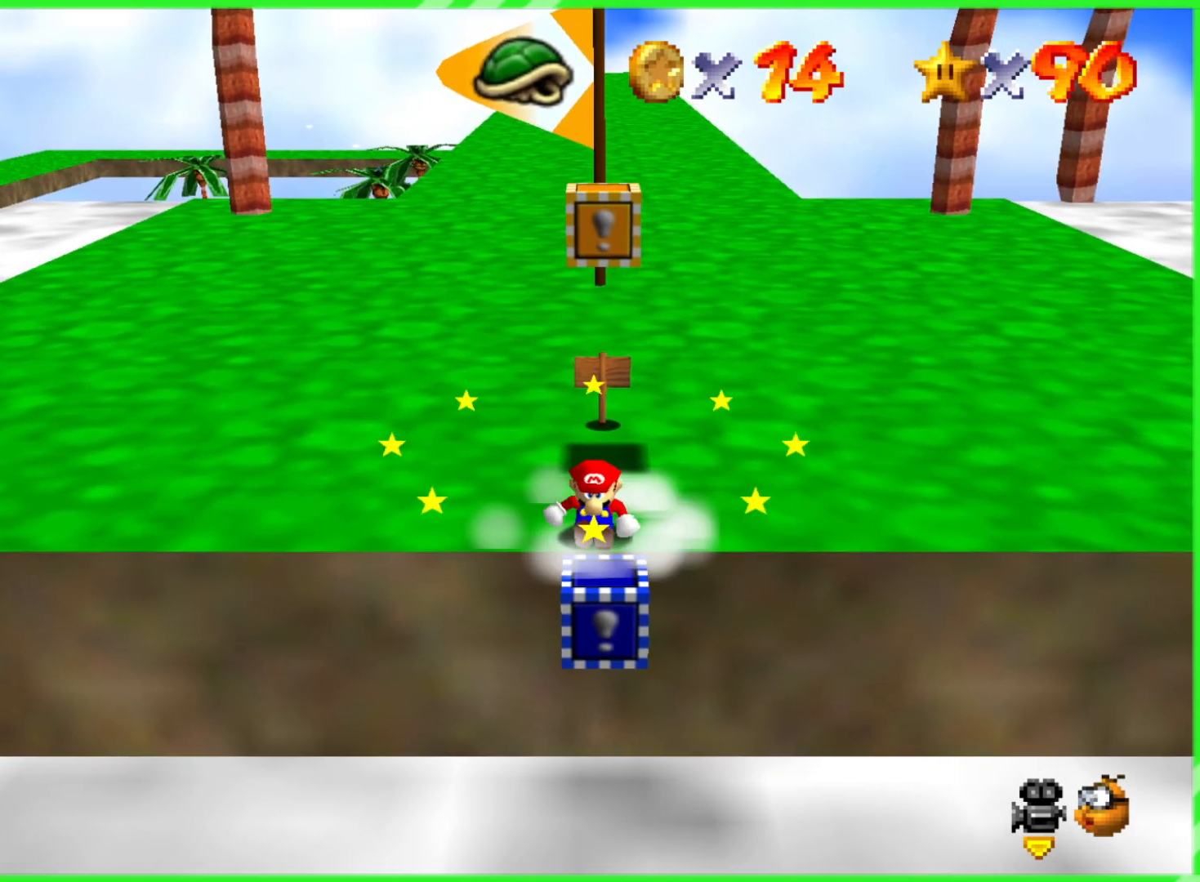
{"buttons": [], "left_stick": "down", "events": [[433, "left_stick", "down"]]}
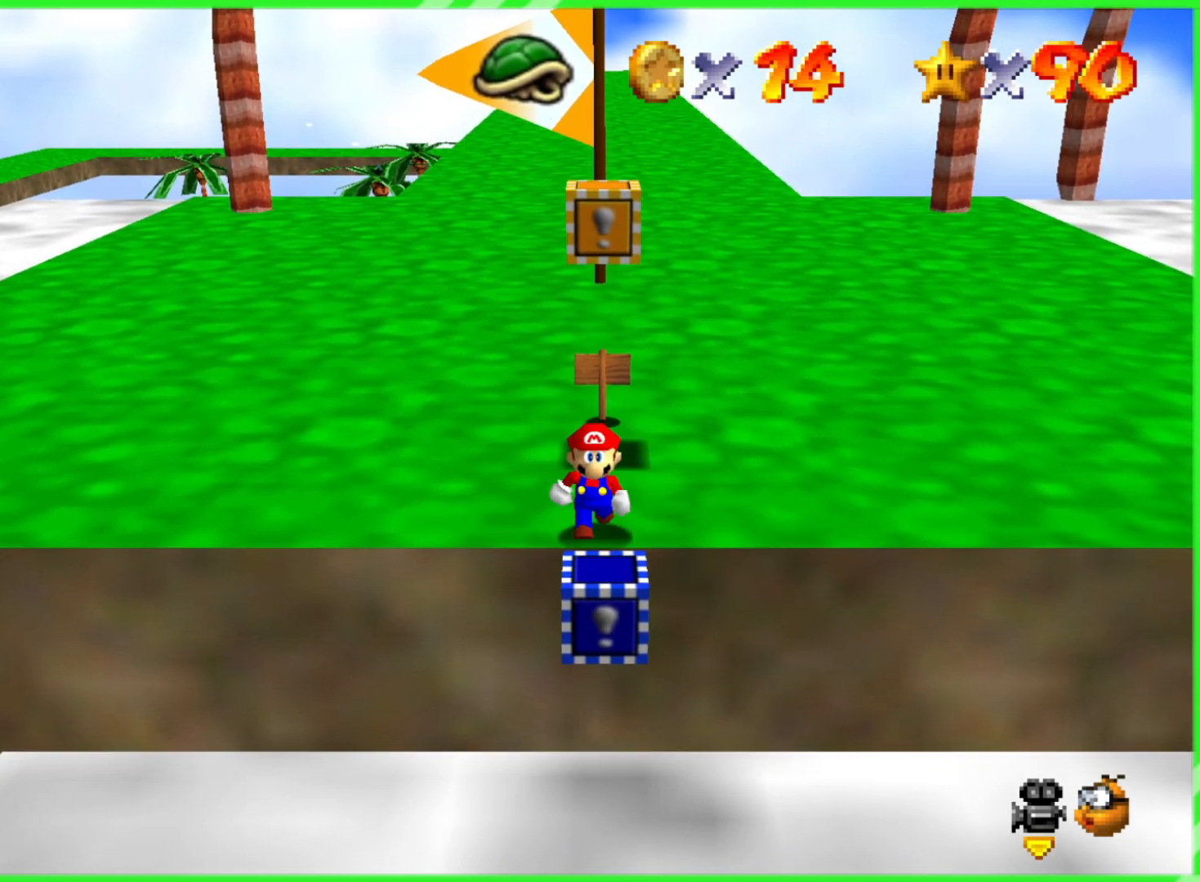
{"buttons": [], "left_stick": "center", "events": [[50, "left_stick", "center"]]}
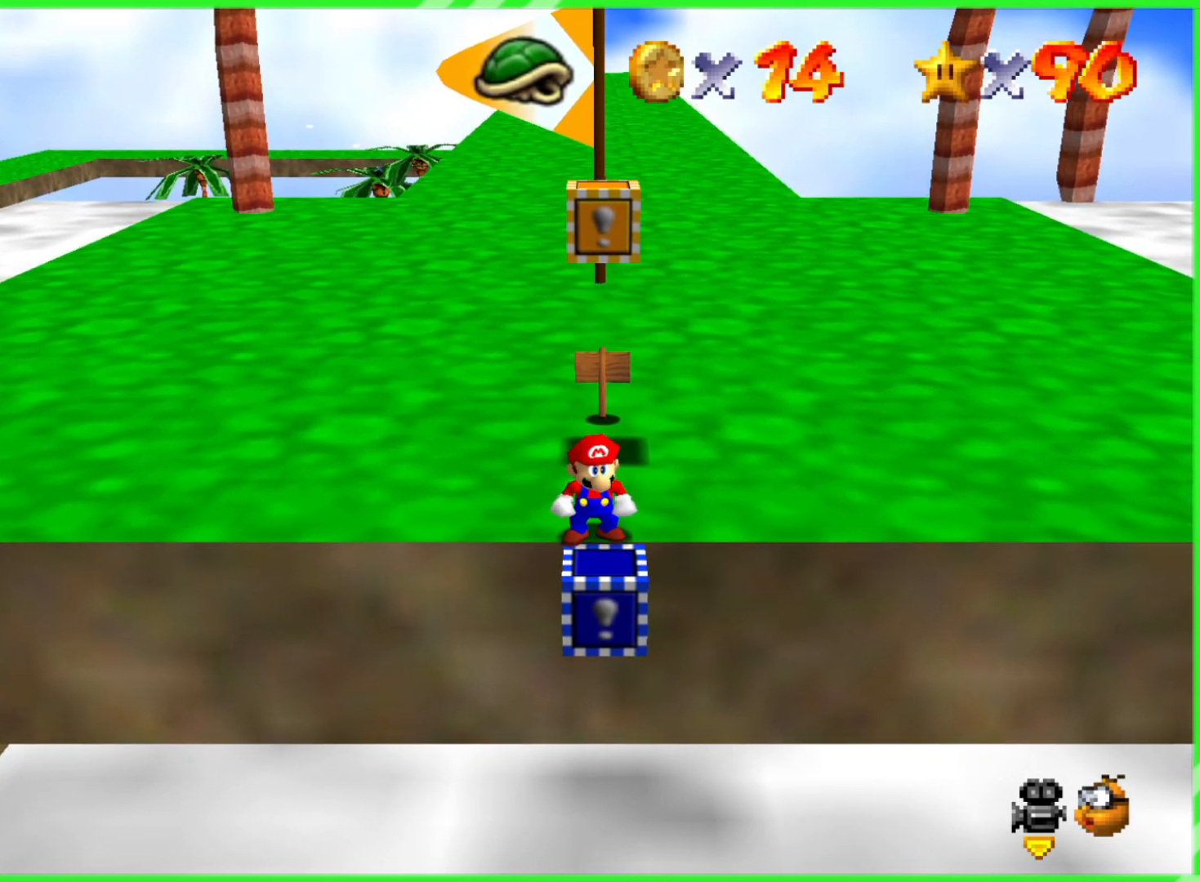
{"buttons": [], "left_stick": "center", "events": []}
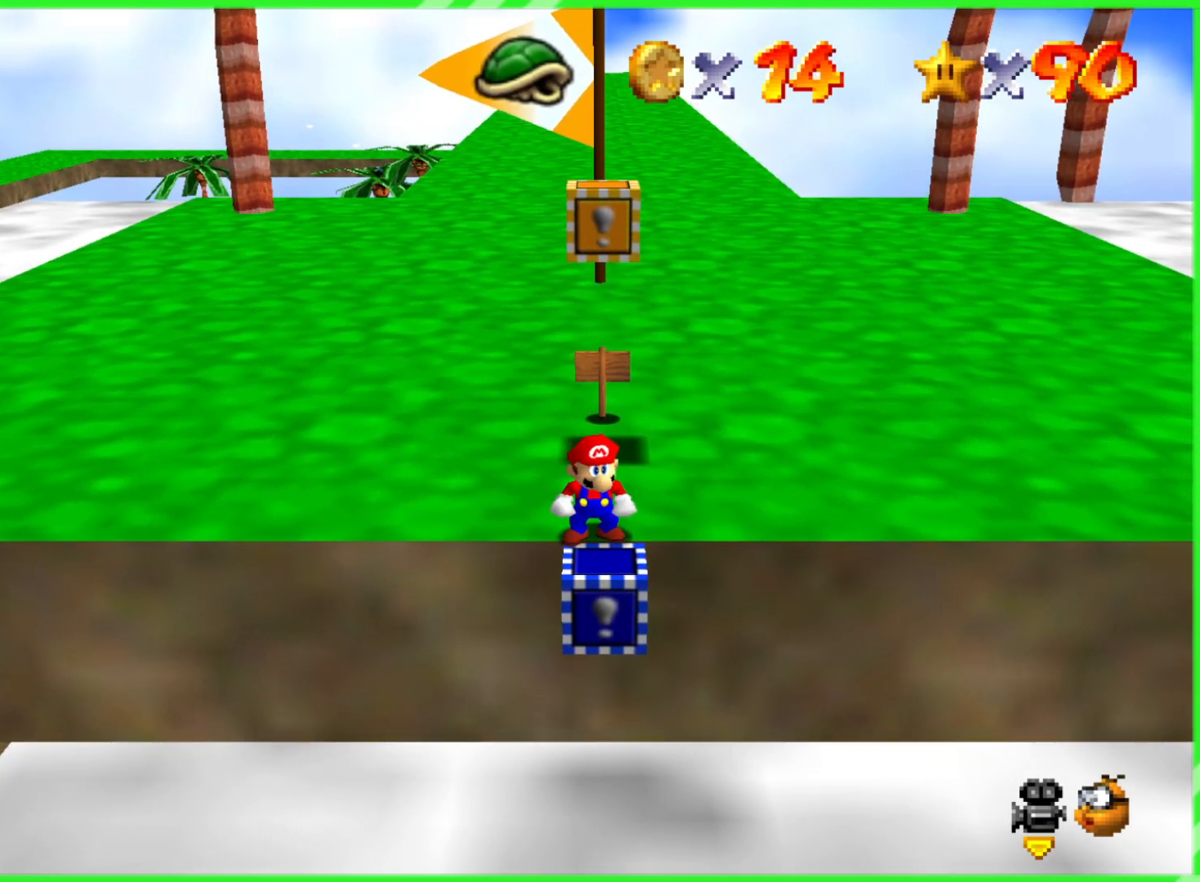
{"buttons": [], "left_stick": "center", "events": []}
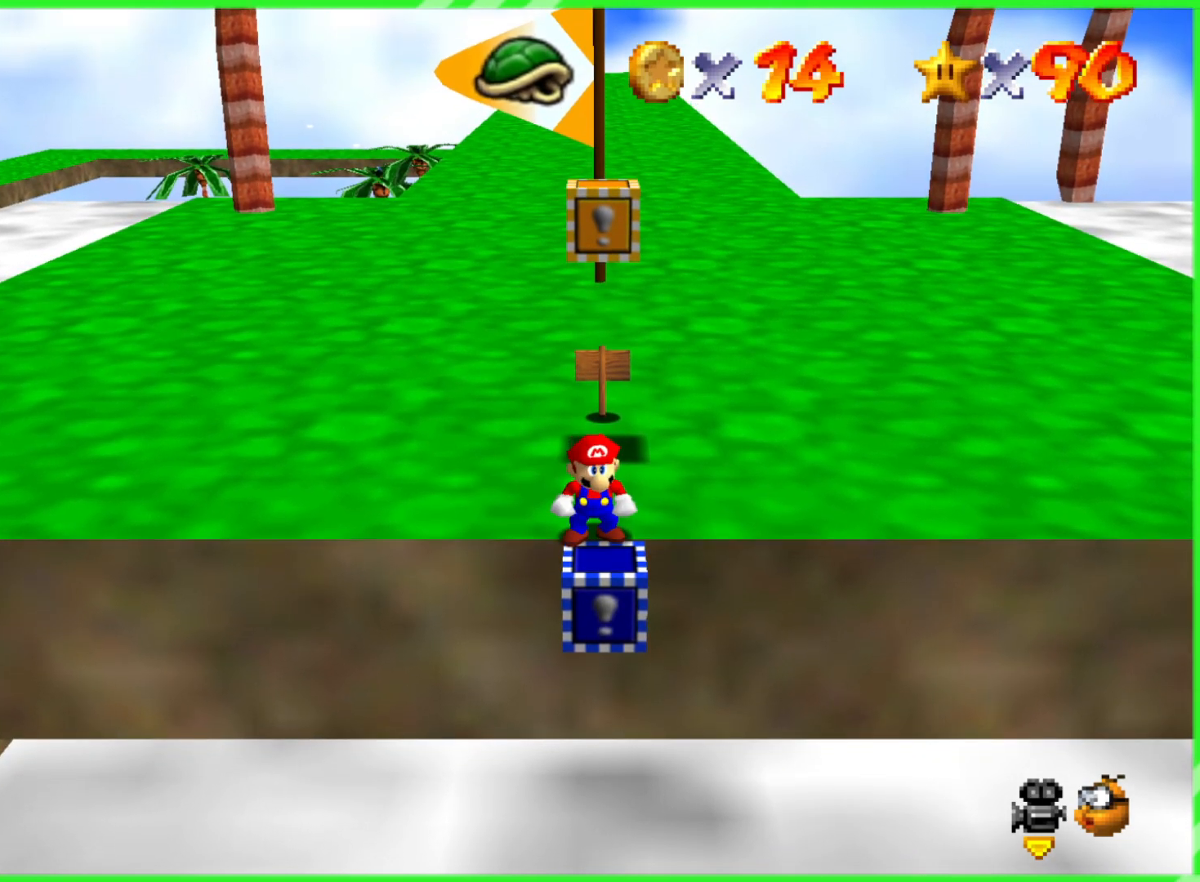
{"buttons": [], "left_stick": "center", "events": [[100, "left_stick", "up"], [183, "left_stick", "center"]]}
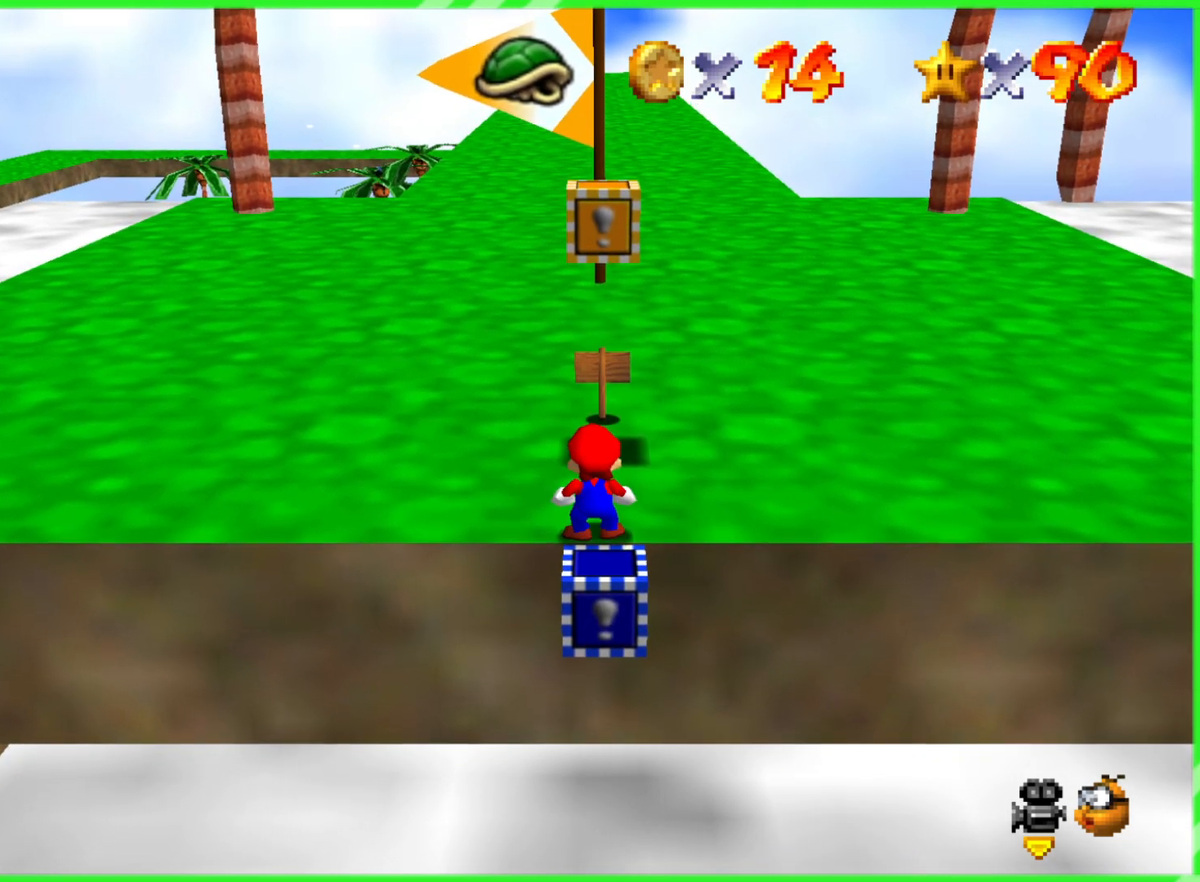
{"buttons": [], "left_stick": "center", "events": [[267, "A", "down"], [333, "A", "up"]]}
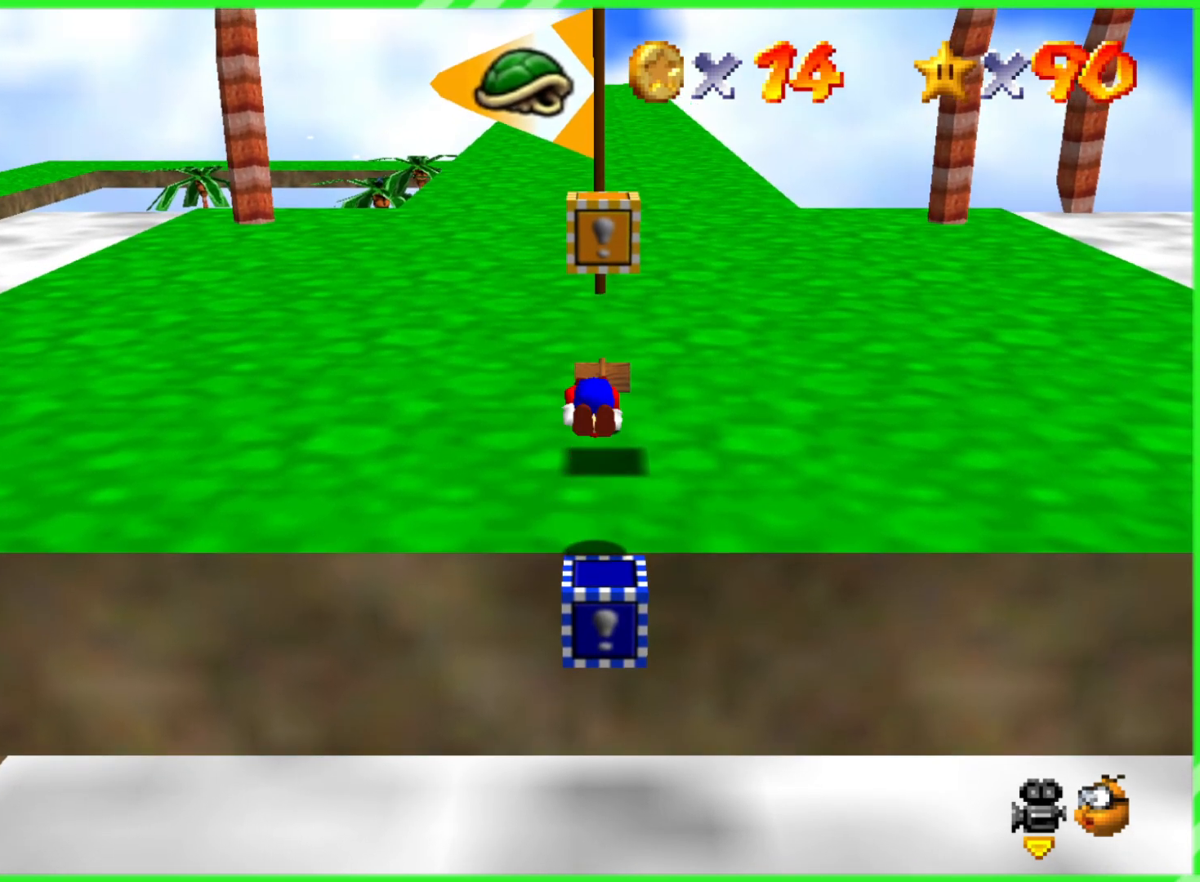
{"buttons": [], "left_stick": "center", "events": []}
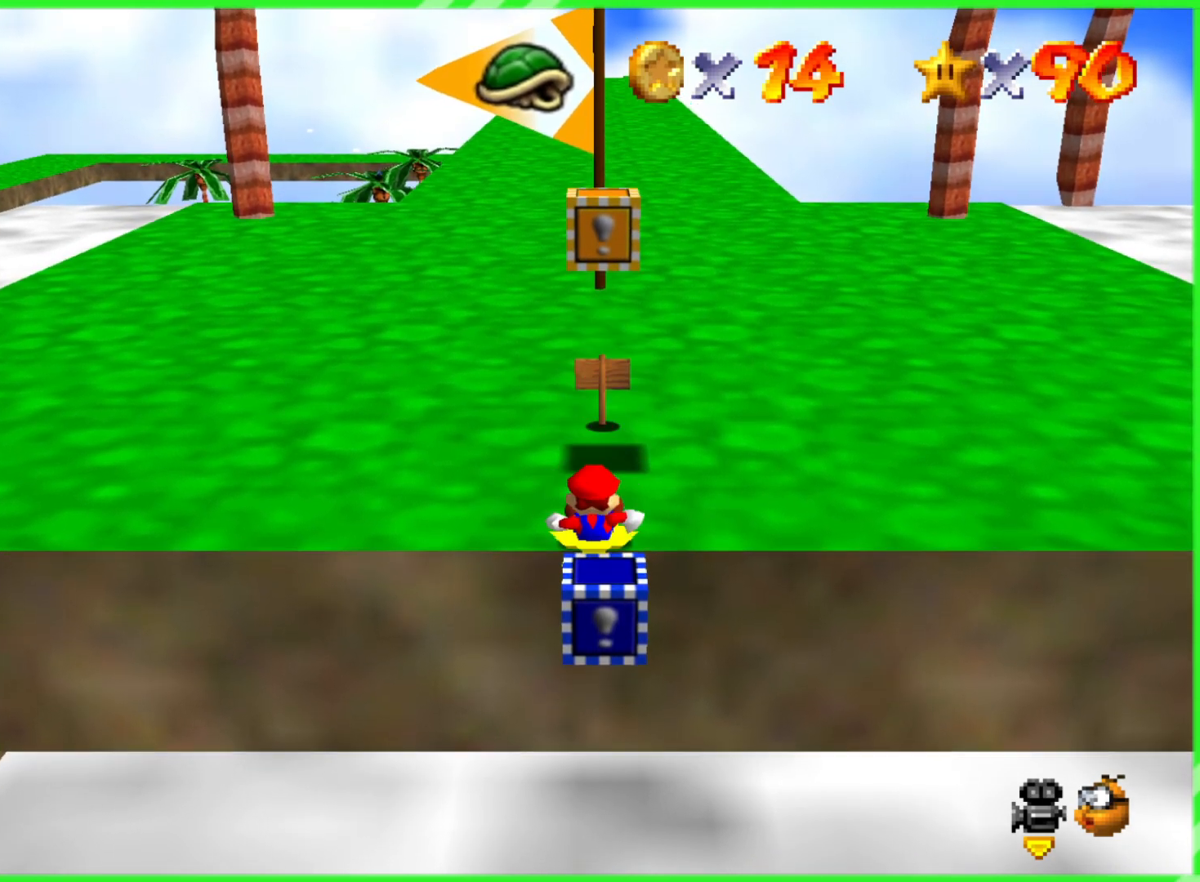
{"buttons": [], "left_stick": "center", "events": []}
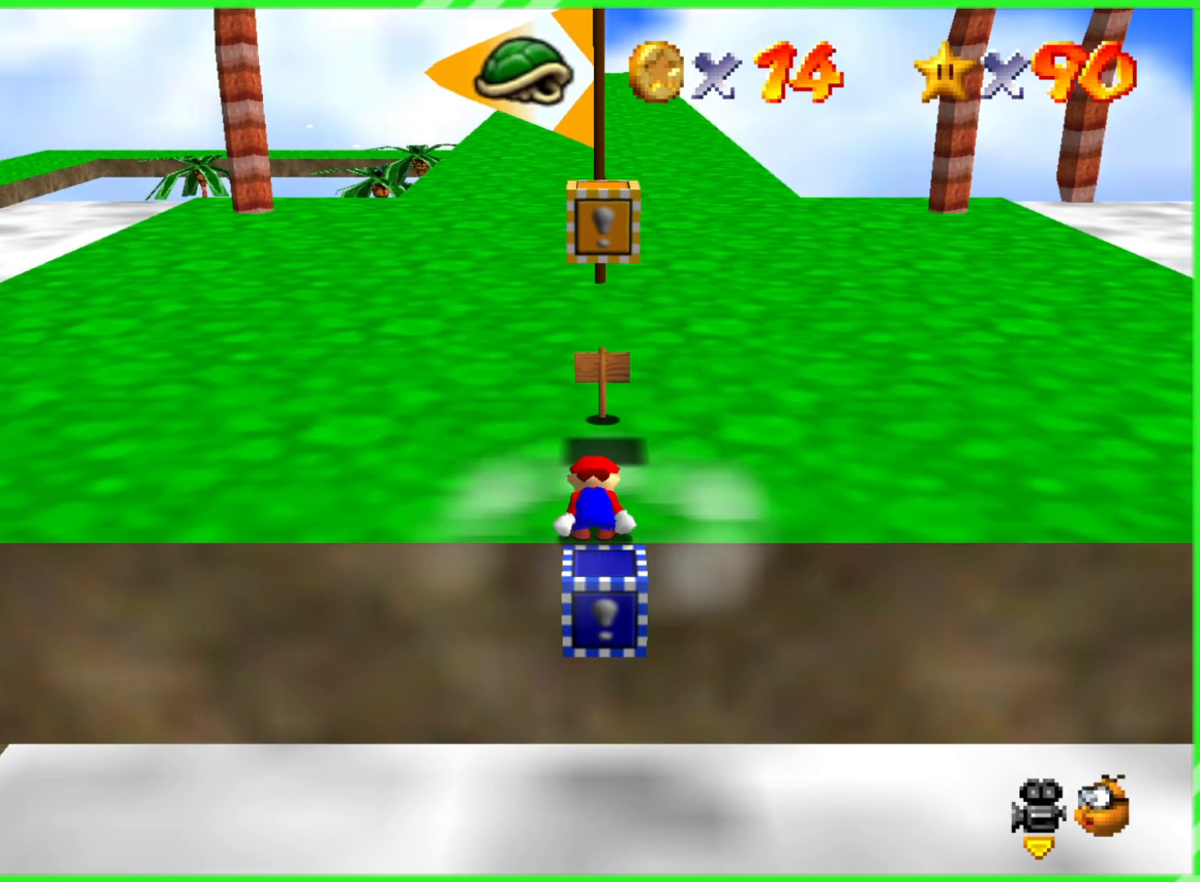
{"buttons": [], "left_stick": "right", "events": [[350, "A", "down"], [417, "A", "up"], [433, "left_stick", "right"]]}
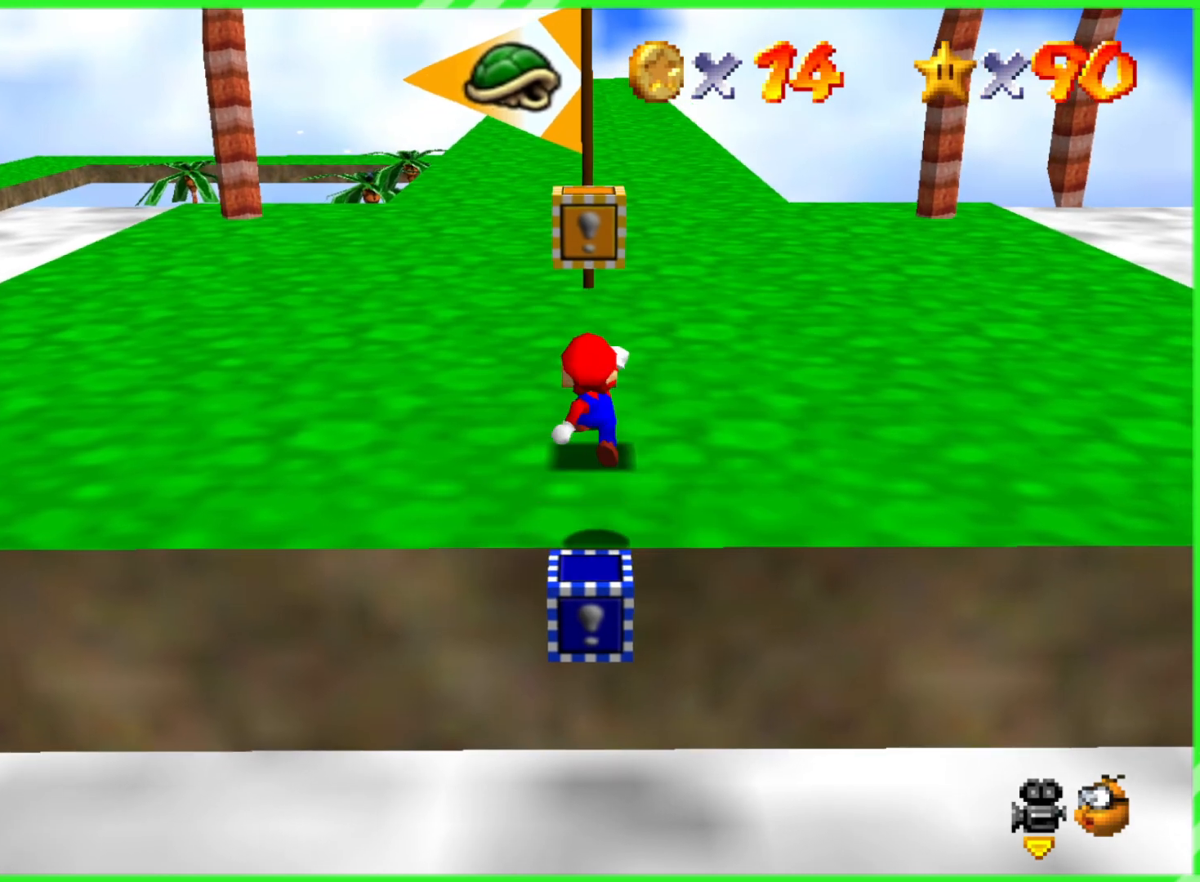
{"buttons": [], "left_stick": "left", "events": [[67, "left_stick", "center"], [500, "left_stick", "left"]]}
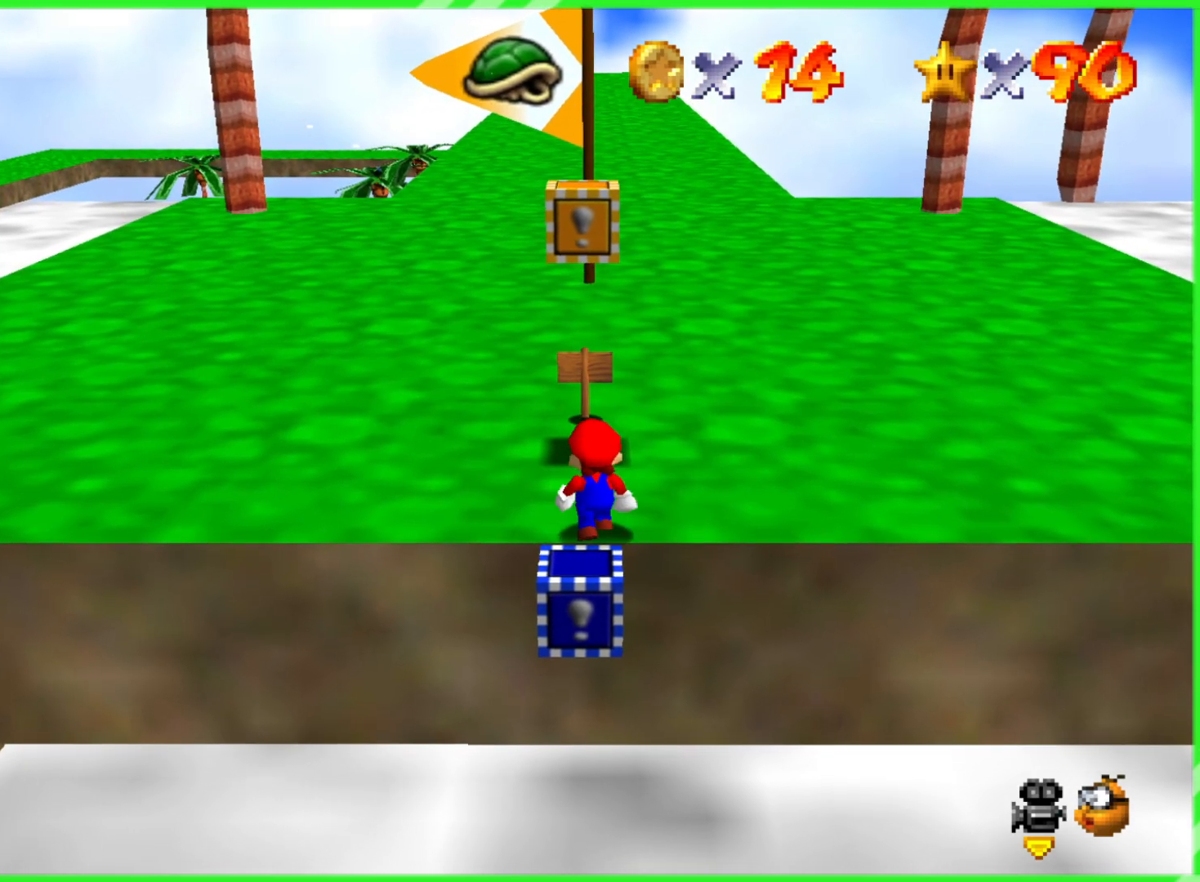
{"buttons": [], "left_stick": "center", "events": [[50, "left_stick", "center"]]}
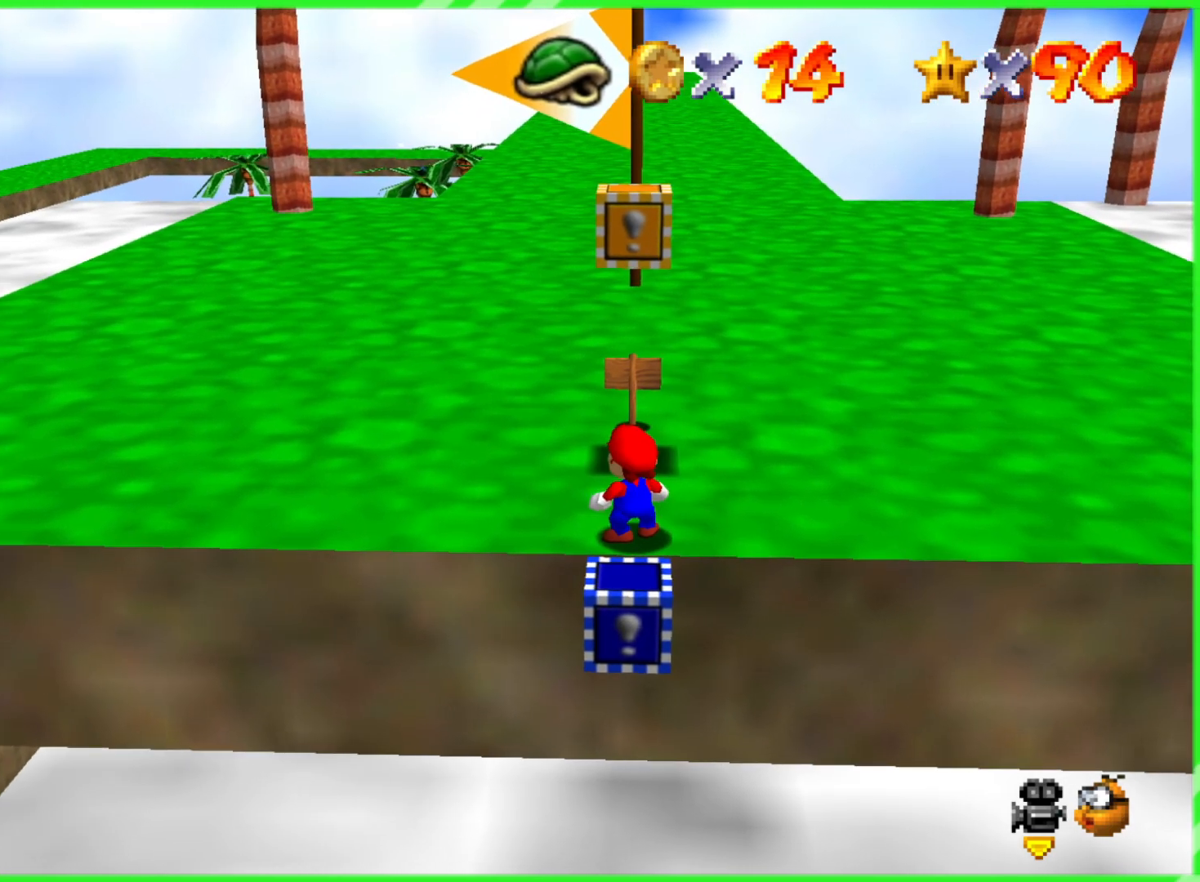
{"buttons": [], "left_stick": "center", "events": []}
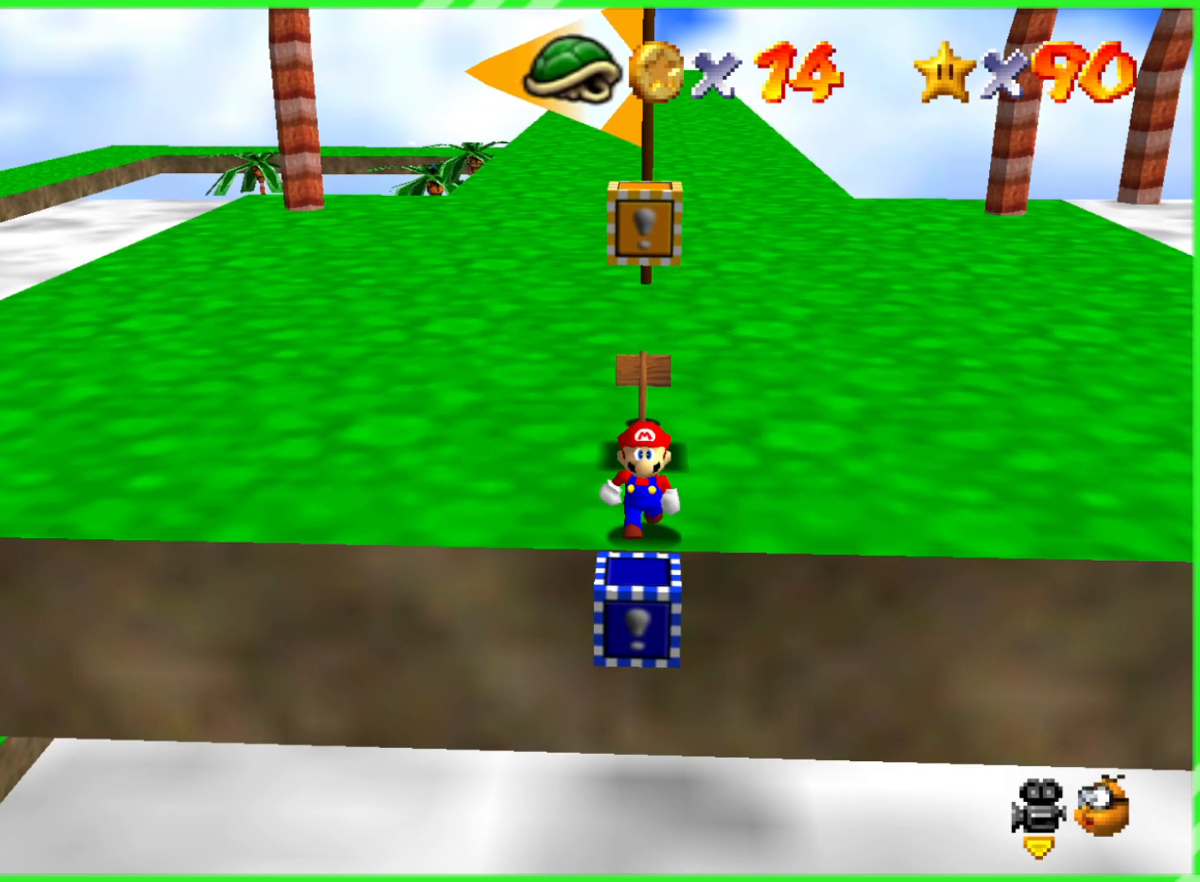
{"buttons": [], "left_stick": "center", "events": []}
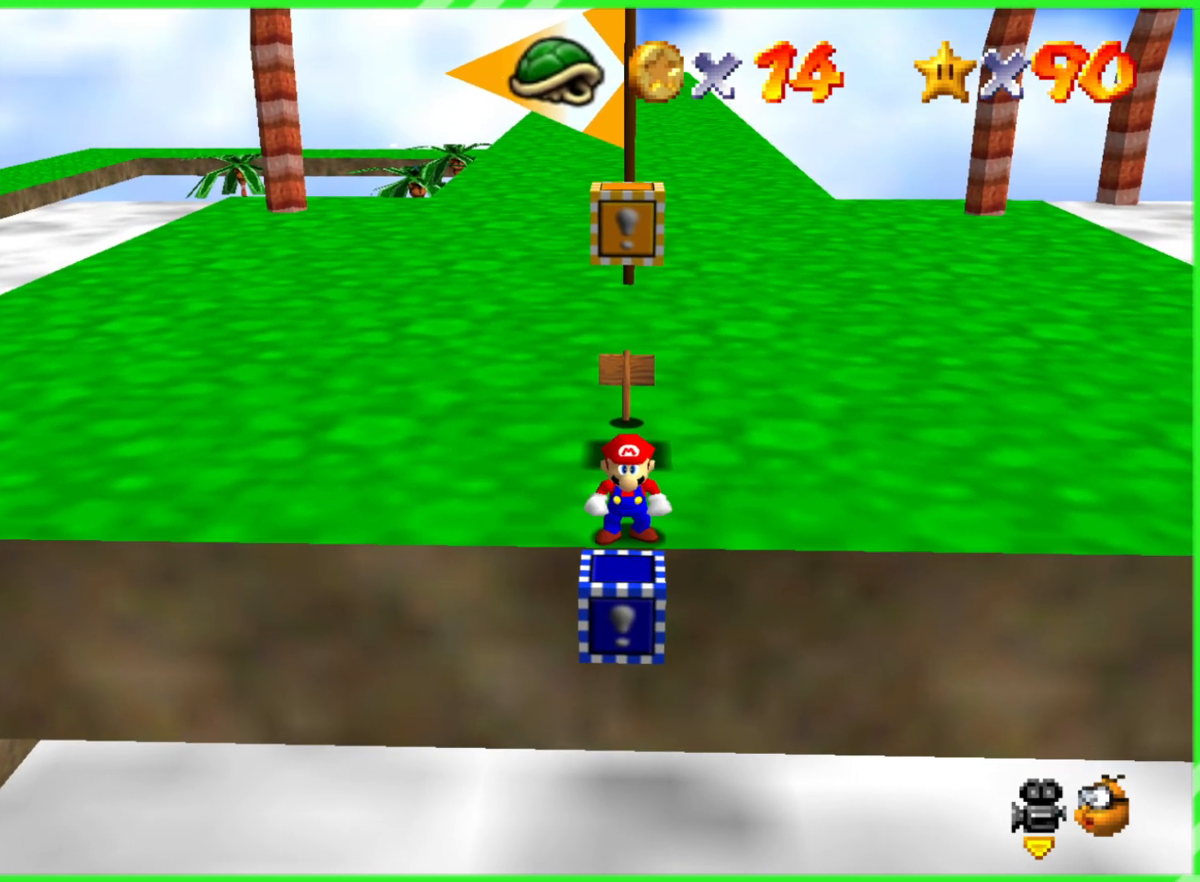
{"buttons": [], "left_stick": "center", "events": []}